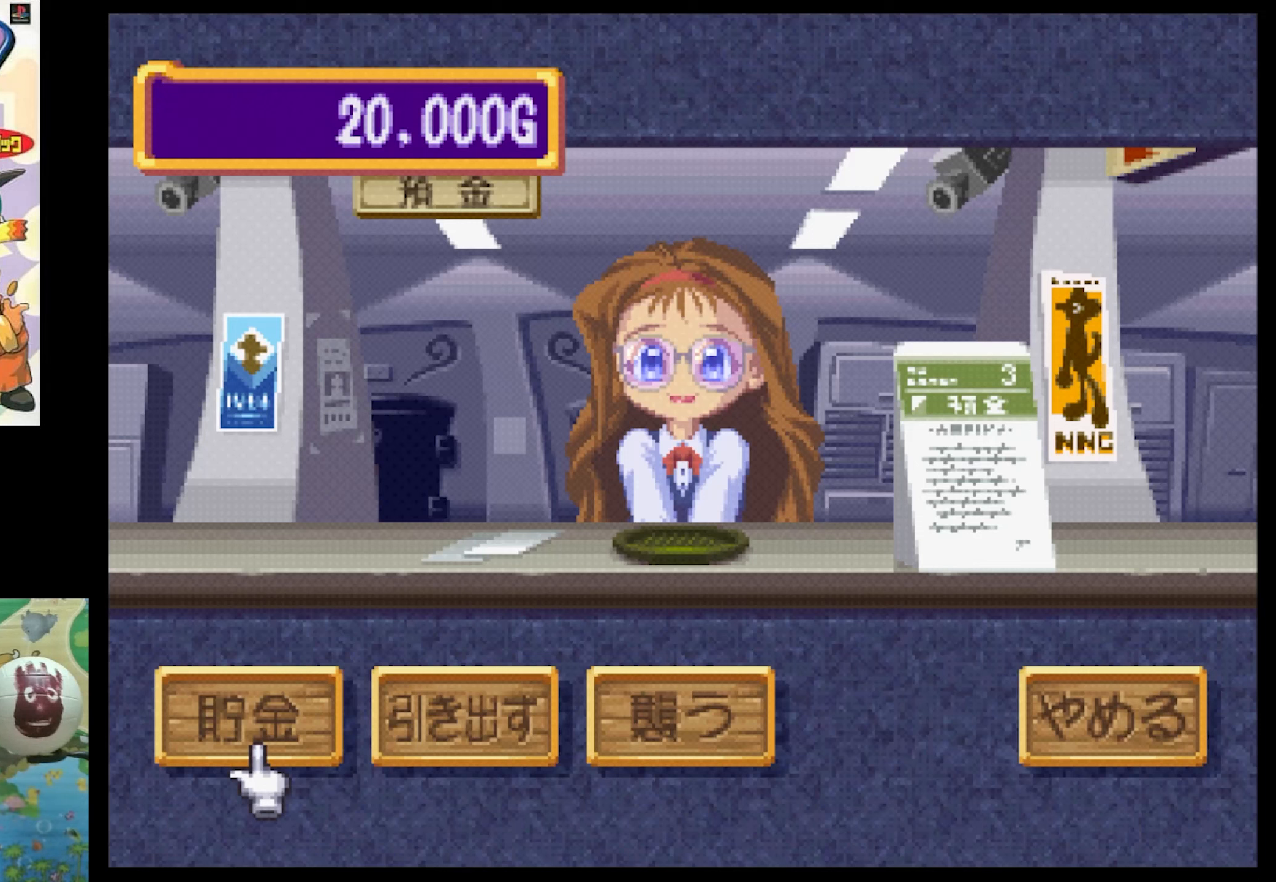
Gameplay with a controller (PlayStation layout); each line is a JSON object with the inputs held at the frame after it. "events" lists button and stick changes between this image and that frame as [ms after this image, input, new state], when the widget could be followed in between. Not read: L3 R3.
{"buttons": [], "events": [[200, "CIRCLE", "down"], [334, "CIRCLE", "up"]]}
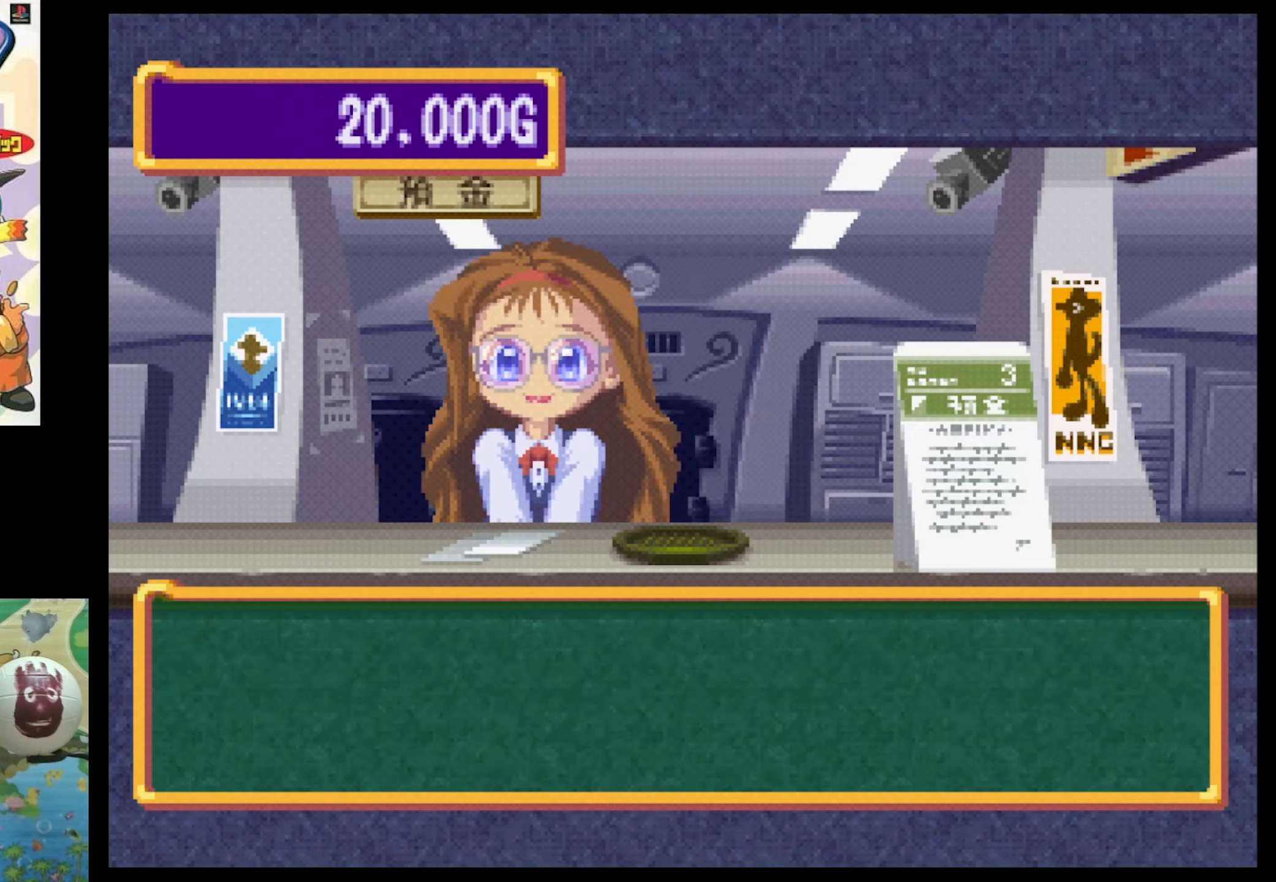
{"buttons": [], "events": []}
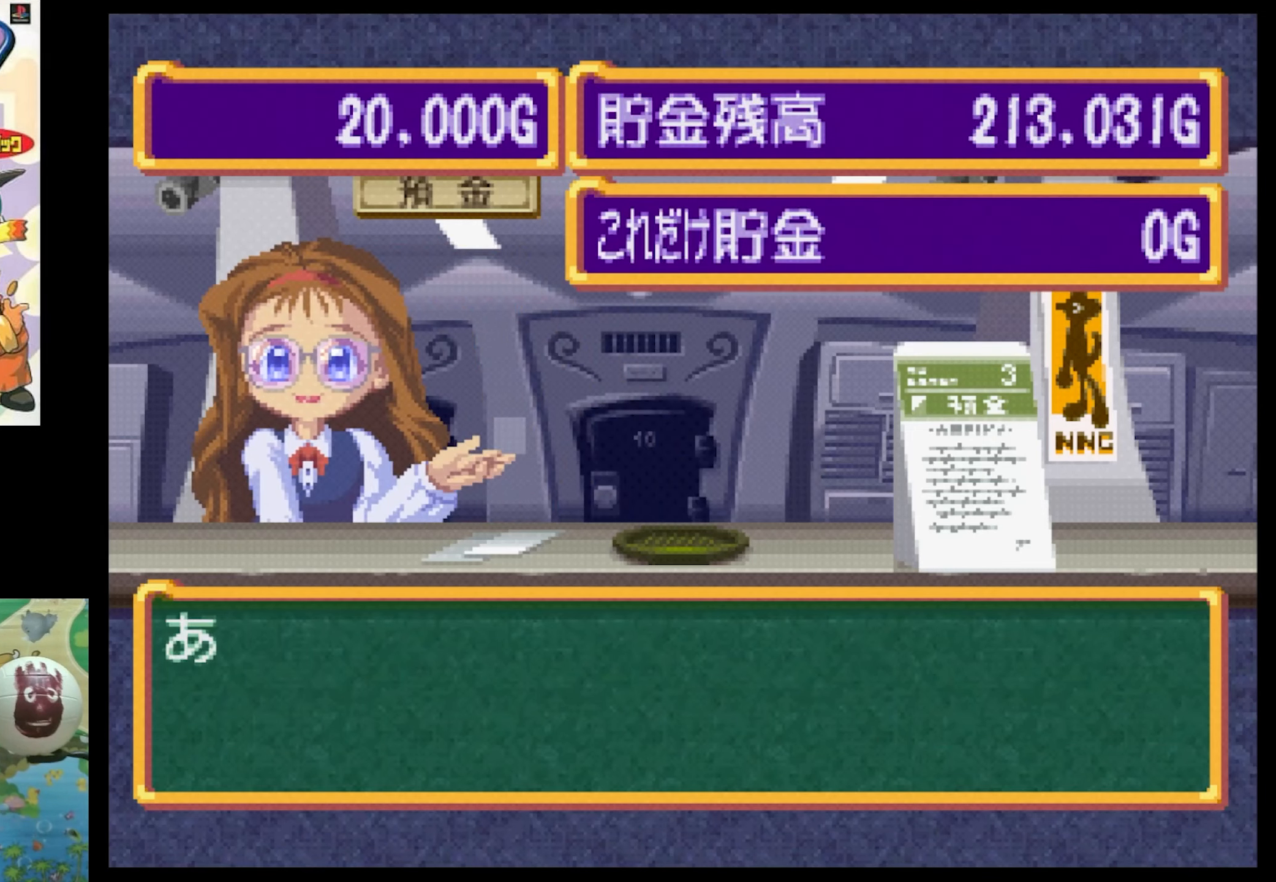
{"buttons": ["DPAD_LEFT"], "events": [[300, "DPAD_LEFT", "down"], [367, "DPAD_LEFT", "up"], [450, "DPAD_LEFT", "down"]]}
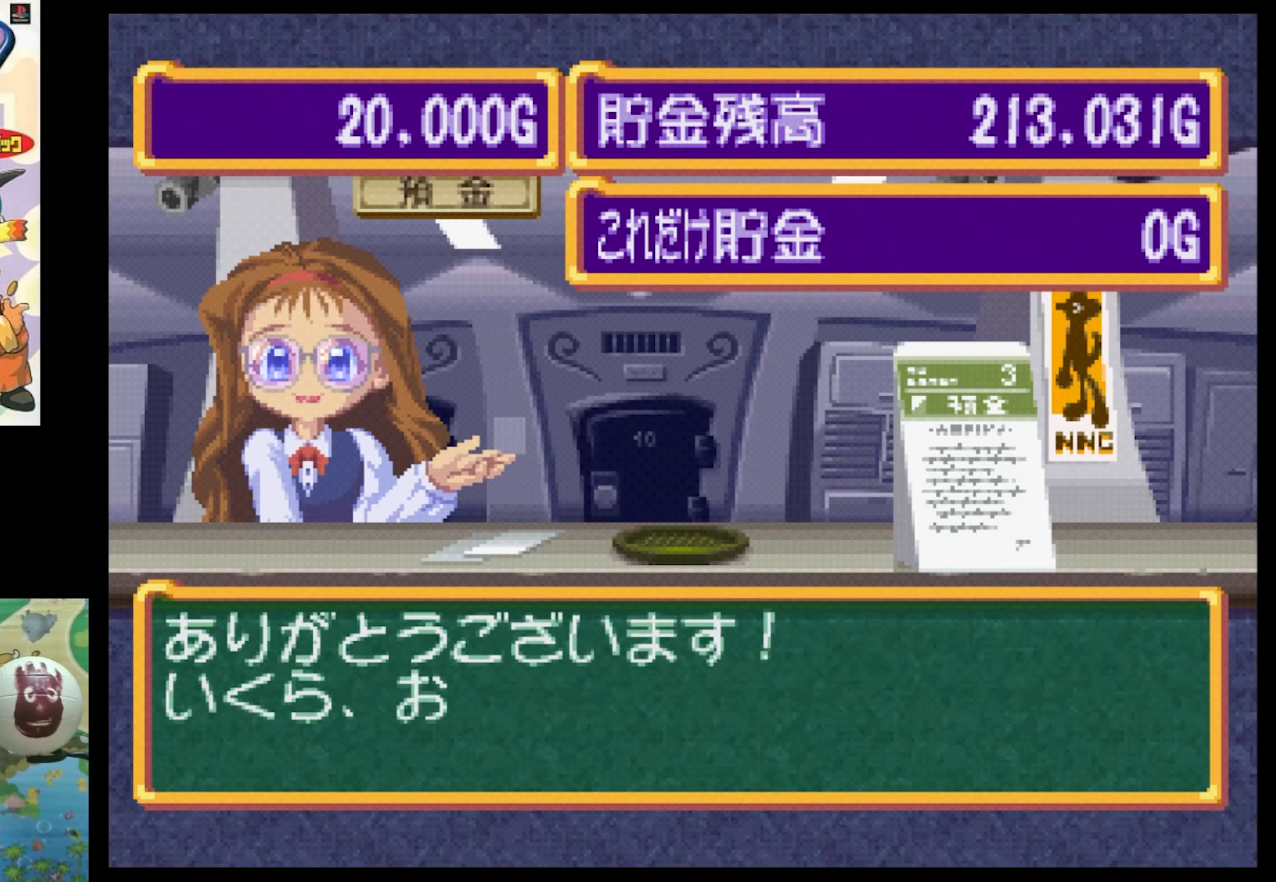
{"buttons": ["DPAD_LEFT"], "events": [[117, "DPAD_LEFT", "up"], [150, "DPAD_LEFT", "down"], [284, "DPAD_LEFT", "up"], [334, "DPAD_LEFT", "down"], [417, "DPAD_LEFT", "up"], [500, "DPAD_LEFT", "down"]]}
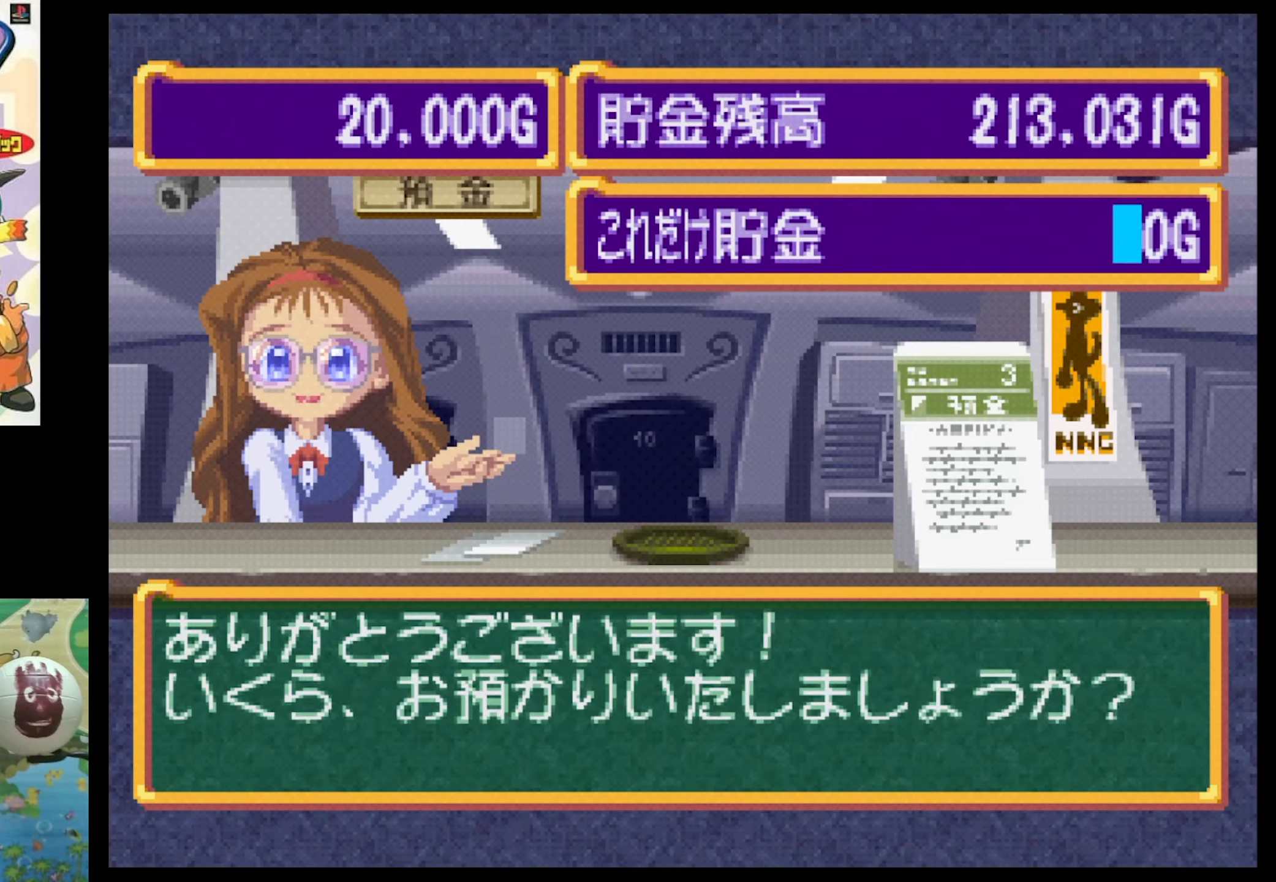
{"buttons": [], "events": [[84, "DPAD_LEFT", "up"], [217, "DPAD_LEFT", "down"], [300, "DPAD_LEFT", "up"], [384, "DPAD_LEFT", "down"], [500, "DPAD_LEFT", "up"]]}
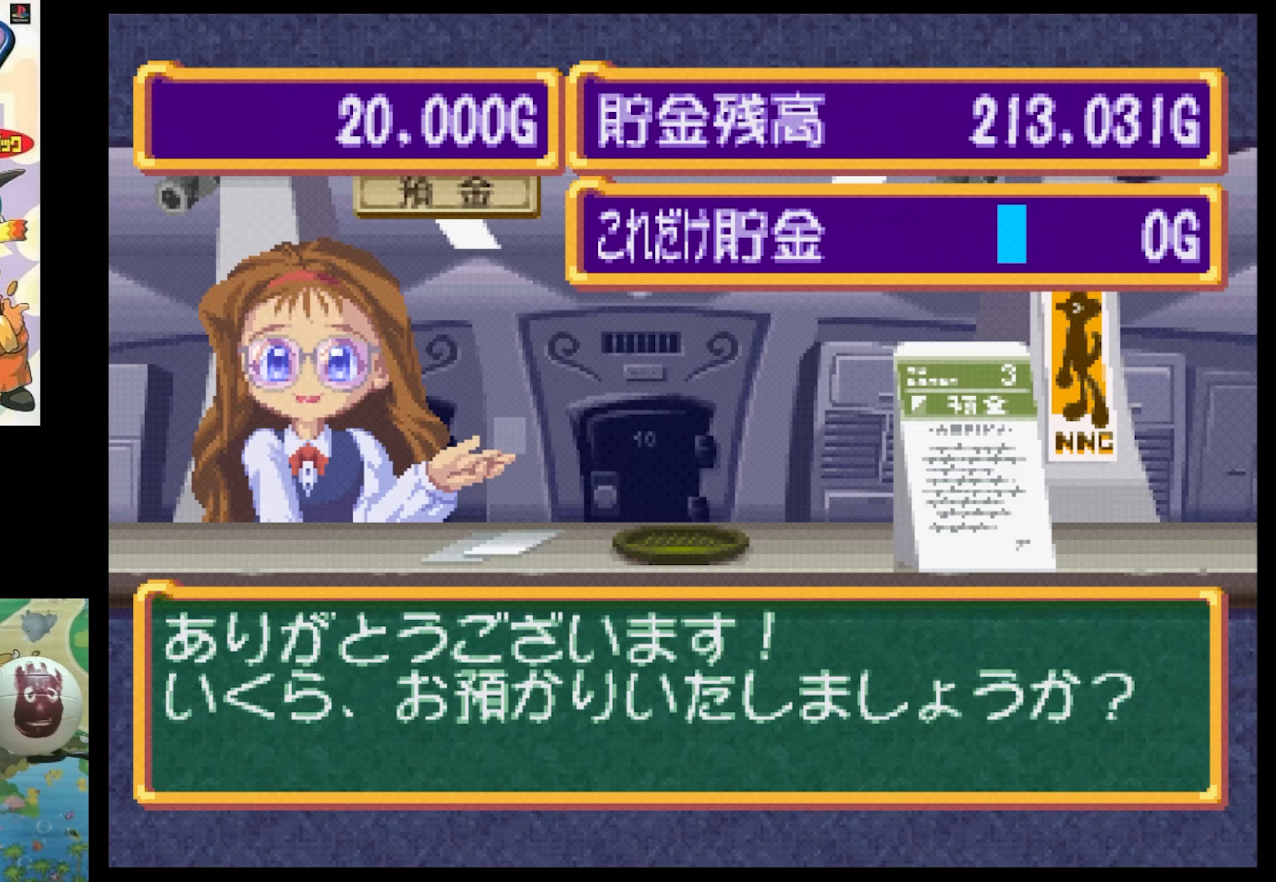
{"buttons": [], "events": [[150, "DPAD_LEFT", "down"], [316, "DPAD_LEFT", "up"]]}
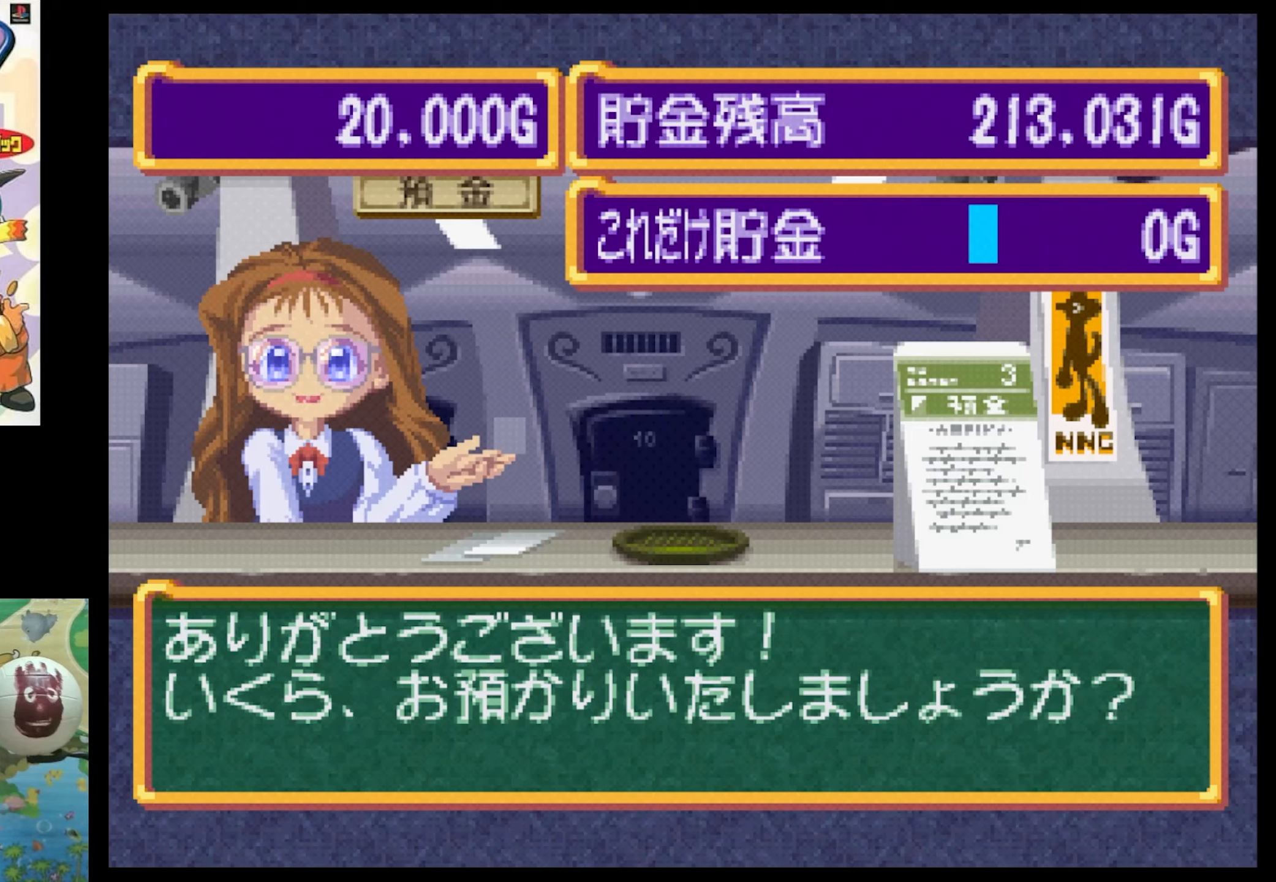
{"buttons": [], "events": [[350, "DPAD_RIGHT", "down"], [466, "DPAD_RIGHT", "up"]]}
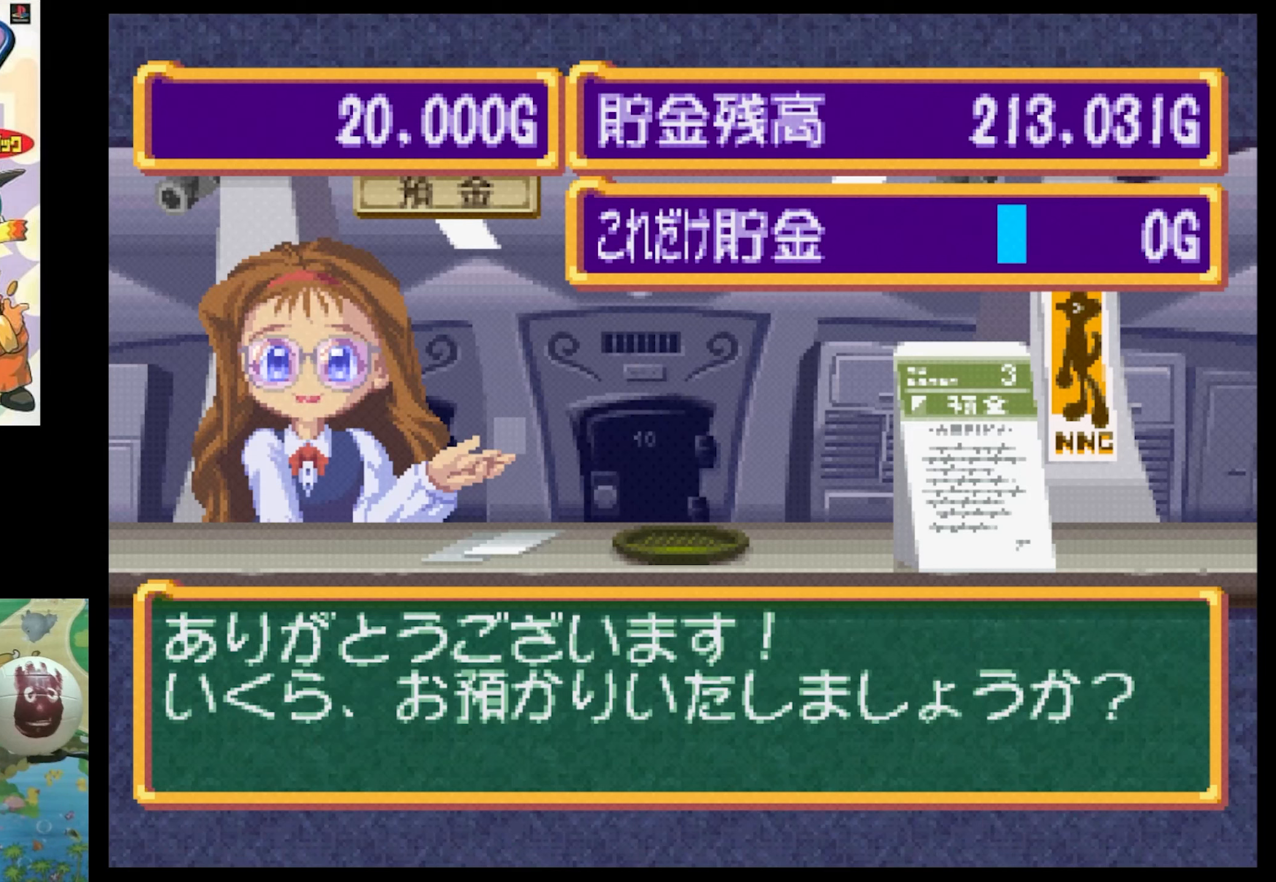
{"buttons": [], "events": [[100, "DPAD_UP", "down"], [216, "DPAD_UP", "up"]]}
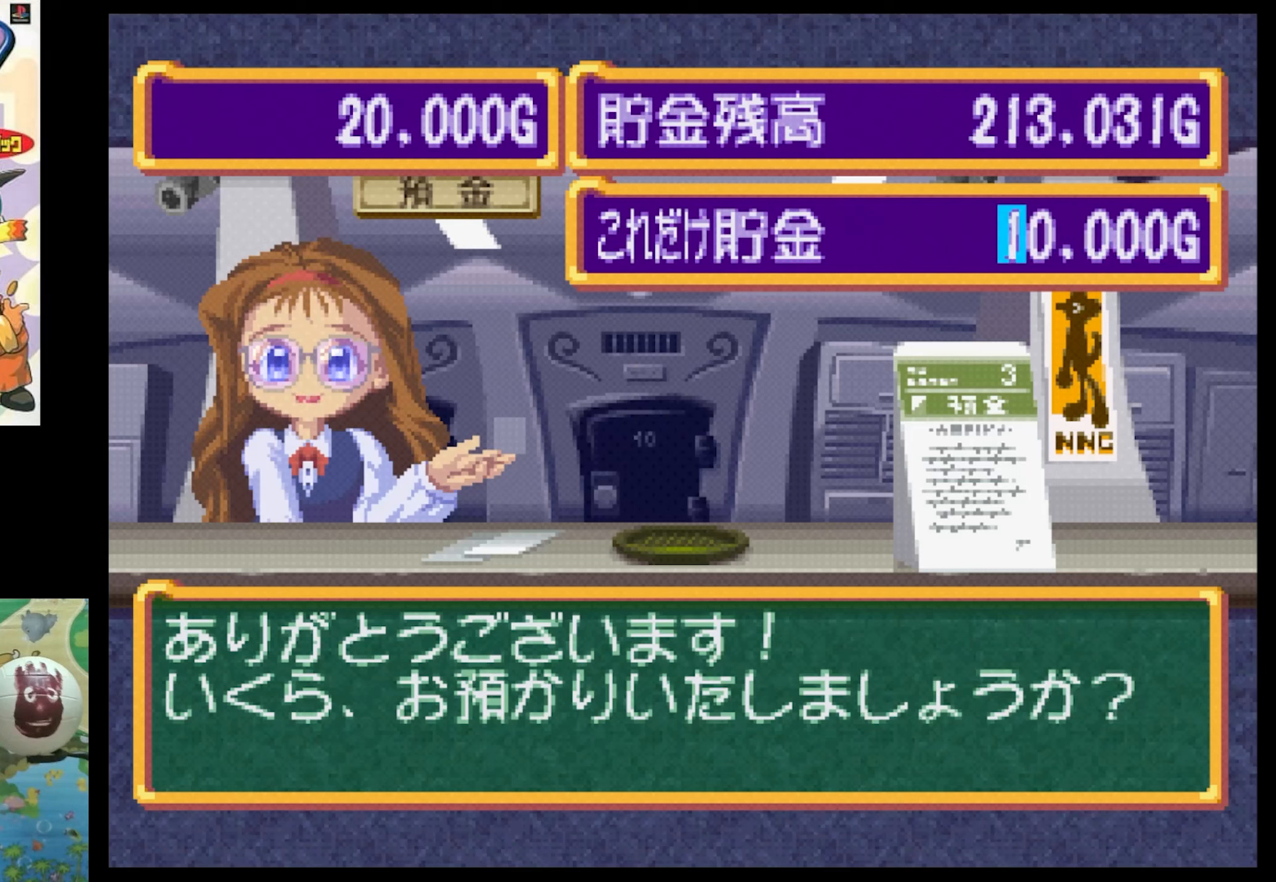
{"buttons": ["DPAD_DOWN"], "events": [[166, "DPAD_UP", "down"], [300, "DPAD_UP", "up"], [450, "DPAD_DOWN", "down"]]}
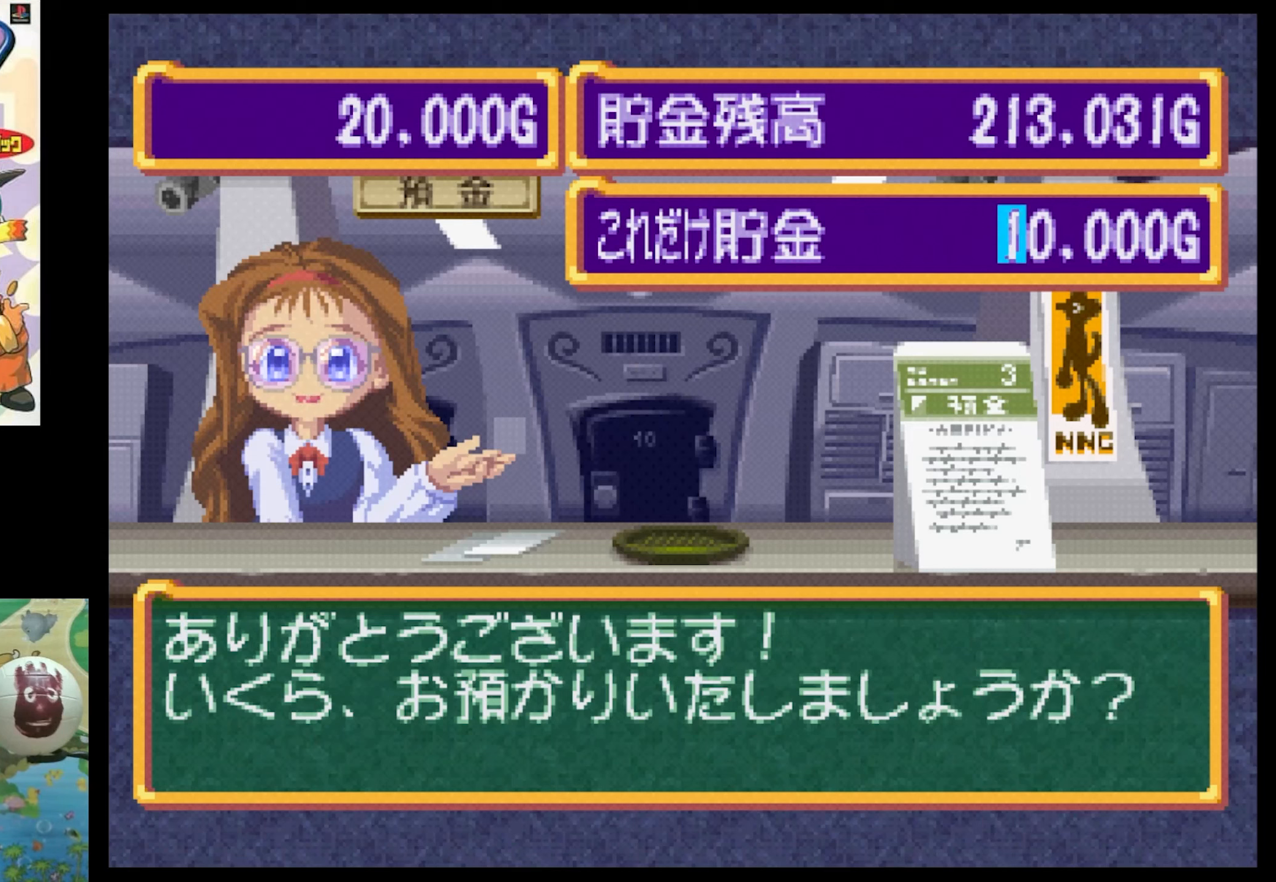
{"buttons": ["DPAD_RIGHT"], "events": [[83, "DPAD_DOWN", "up"], [183, "DPAD_DOWN", "down"], [333, "DPAD_DOWN", "up"], [450, "DPAD_RIGHT", "down"]]}
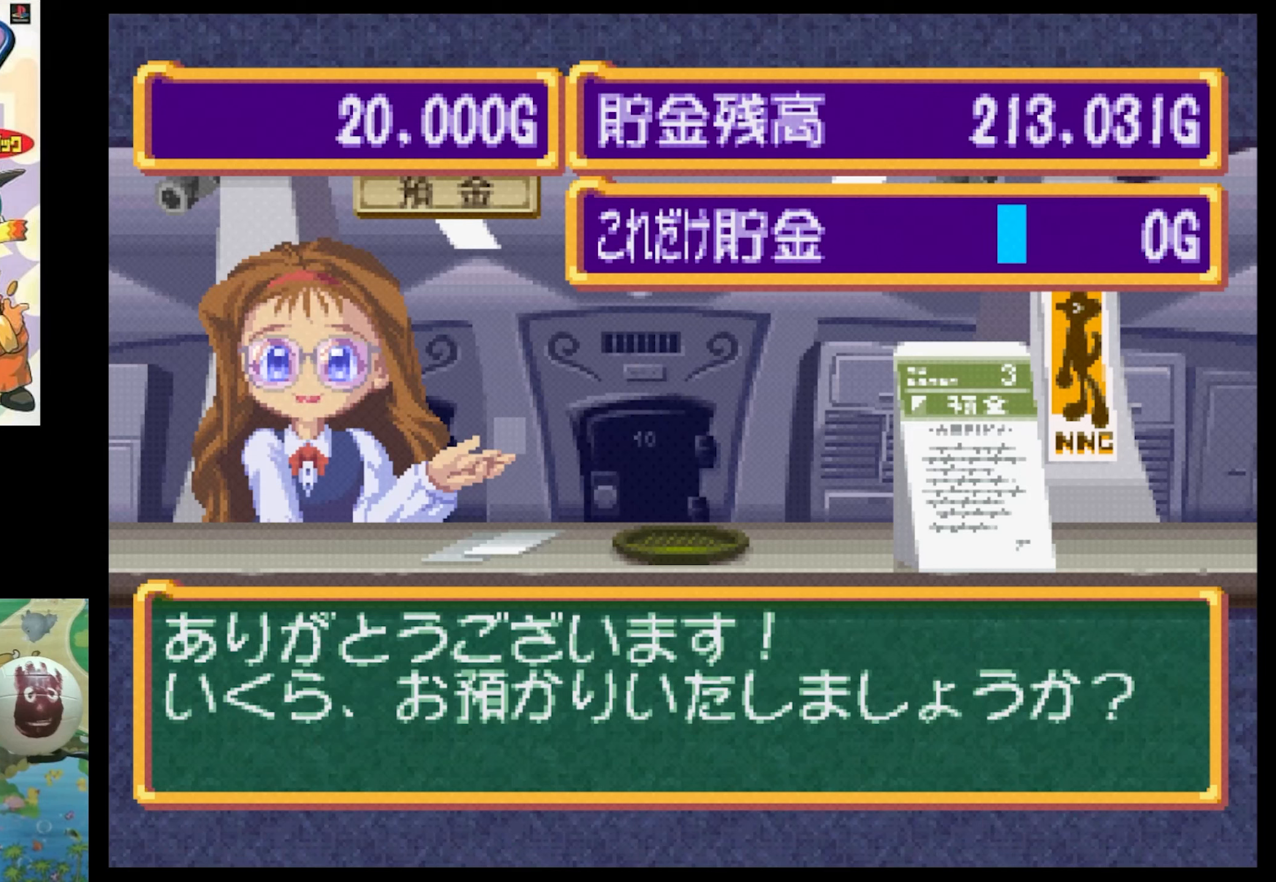
{"buttons": [], "events": [[33, "DPAD_RIGHT", "up"], [216, "DPAD_UP", "down"], [333, "DPAD_UP", "up"]]}
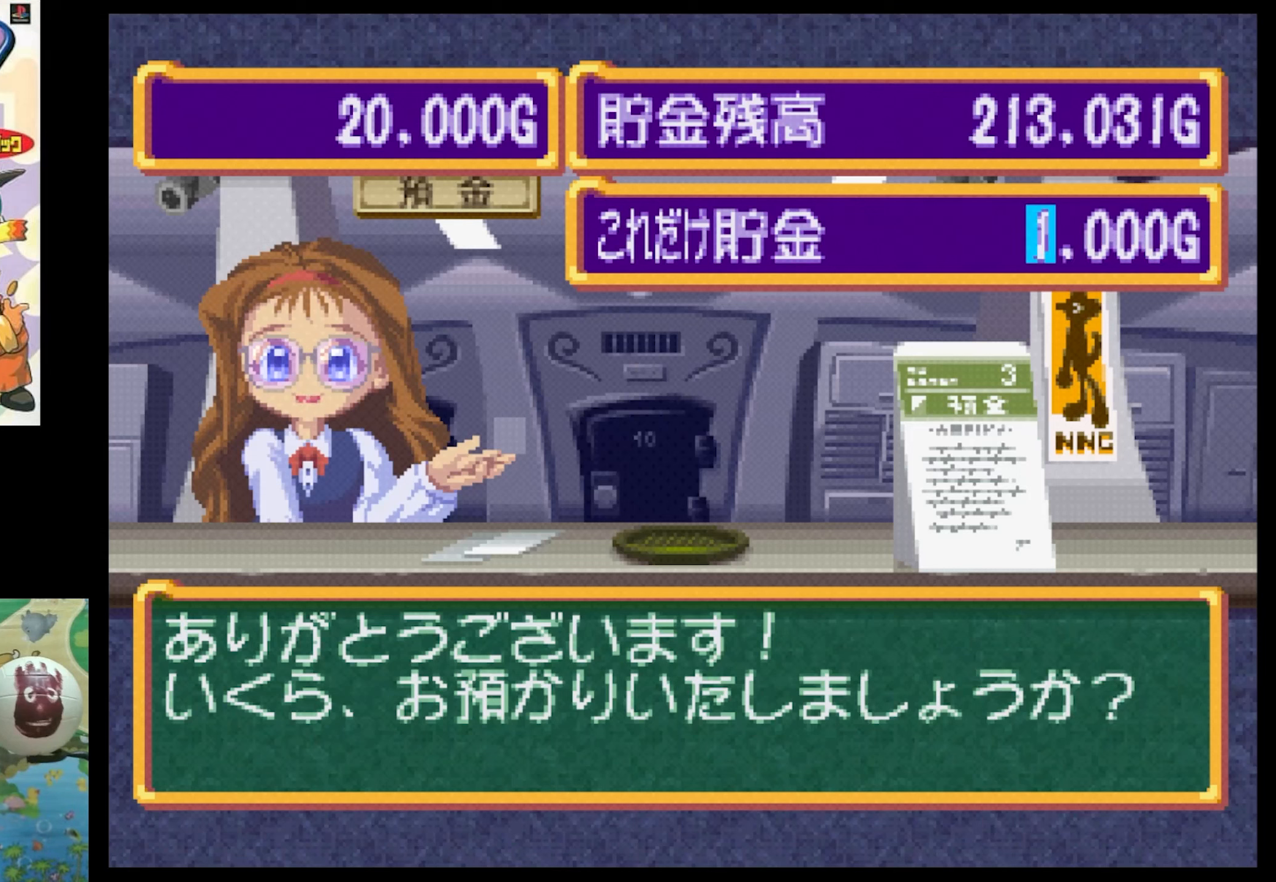
{"buttons": [], "events": [[150, "DPAD_UP", "down"], [283, "DPAD_UP", "up"], [316, "DPAD_UP", "down"], [466, "DPAD_UP", "up"]]}
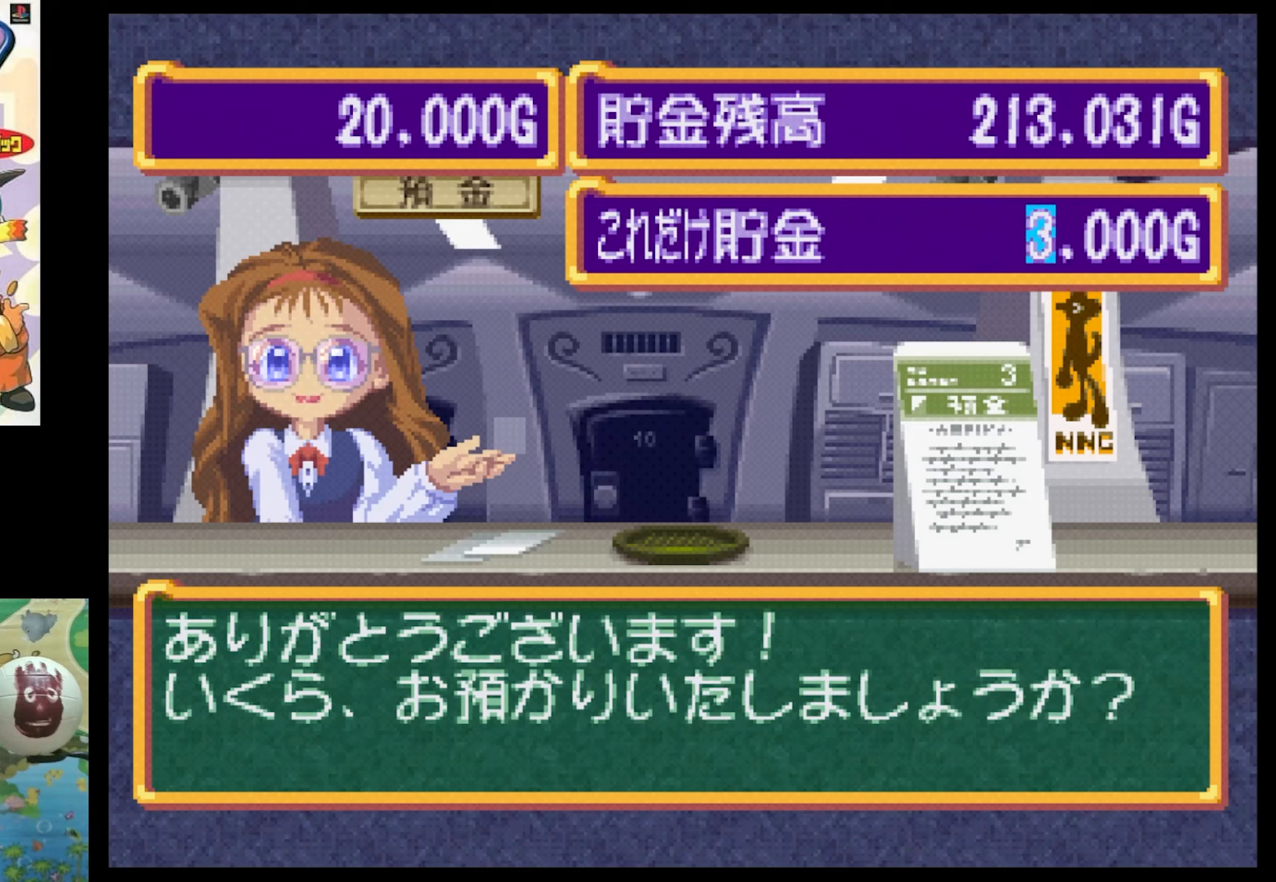
{"buttons": [], "events": [[50, "DPAD_UP", "down"], [166, "DPAD_UP", "up"], [300, "DPAD_UP", "down"], [433, "DPAD_UP", "up"]]}
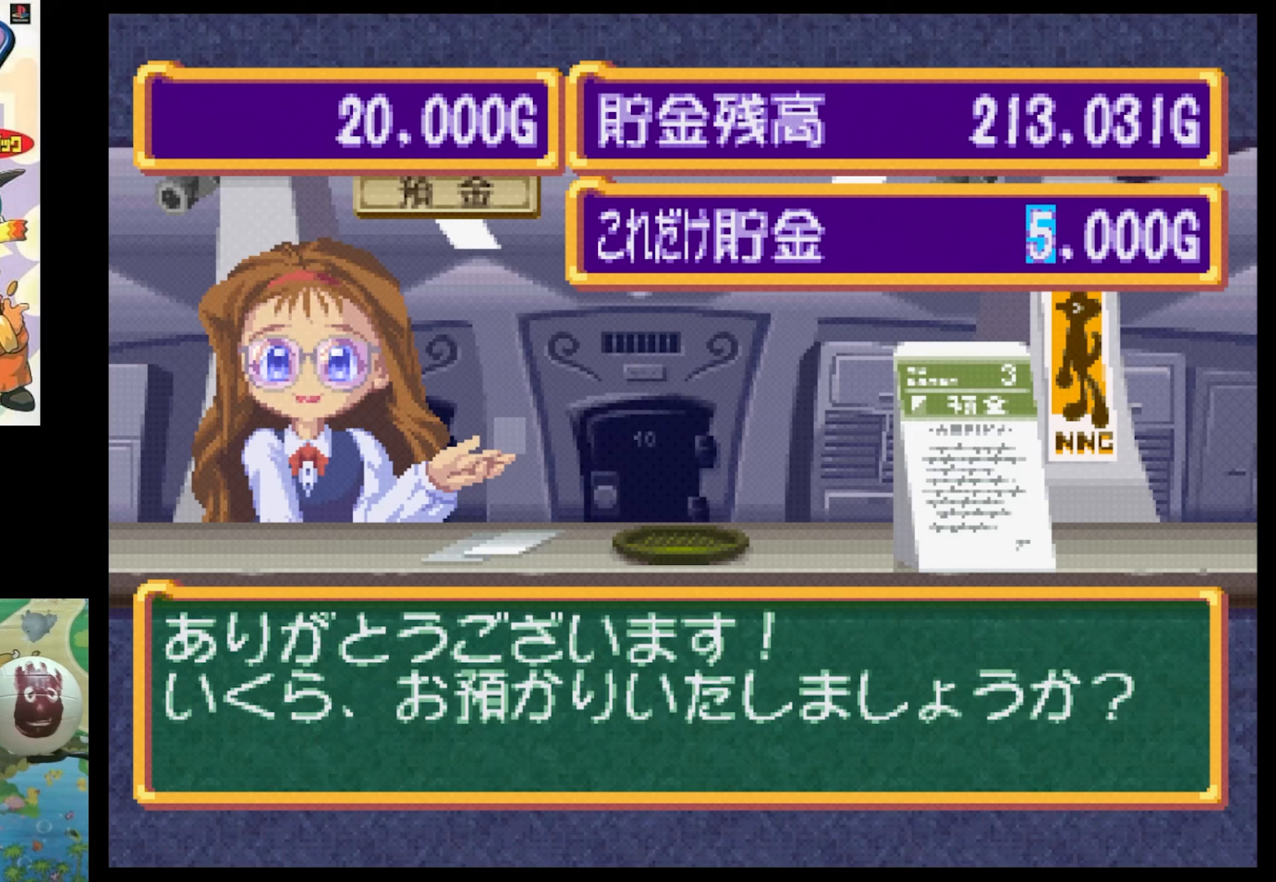
{"buttons": [], "events": [[283, "CIRCLE", "down"], [400, "CIRCLE", "up"]]}
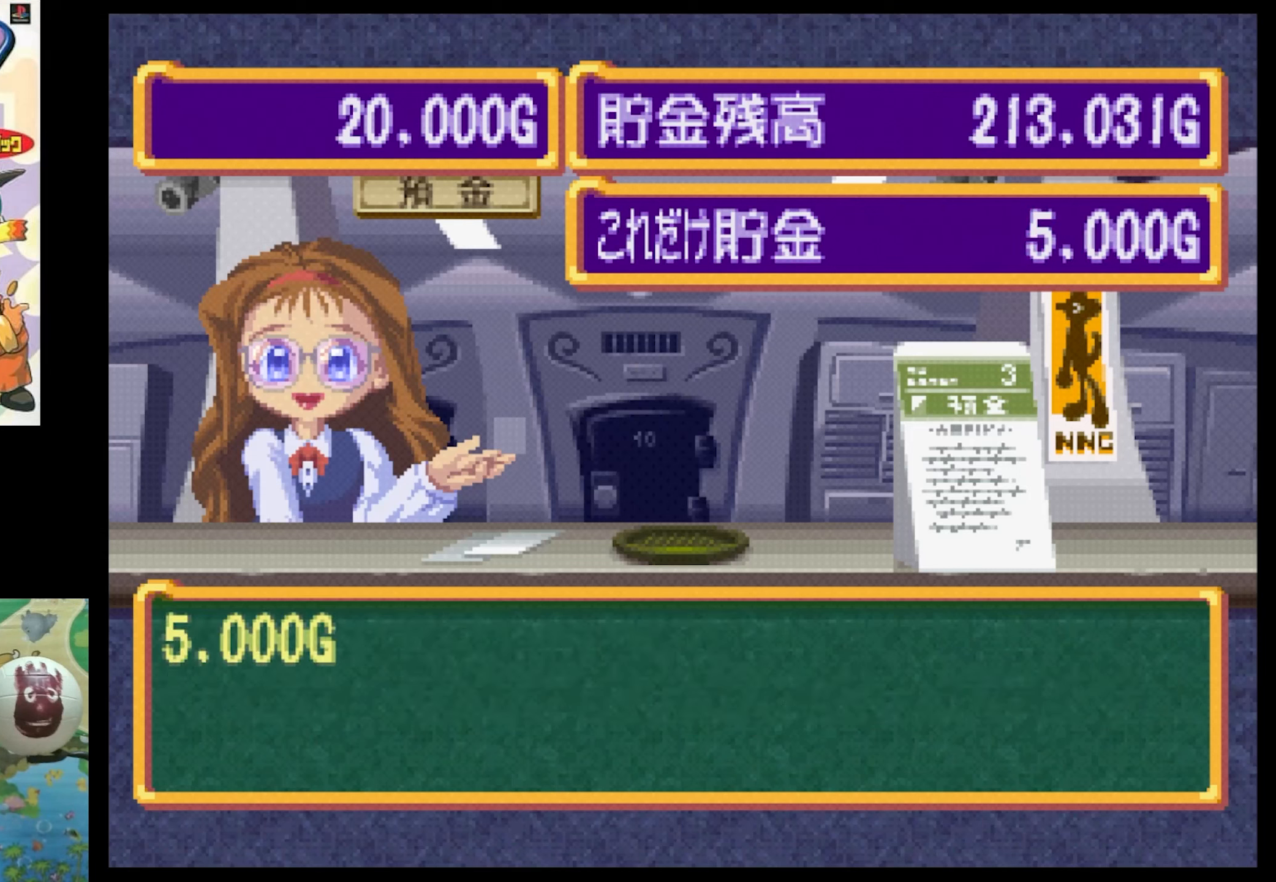
{"buttons": [], "events": []}
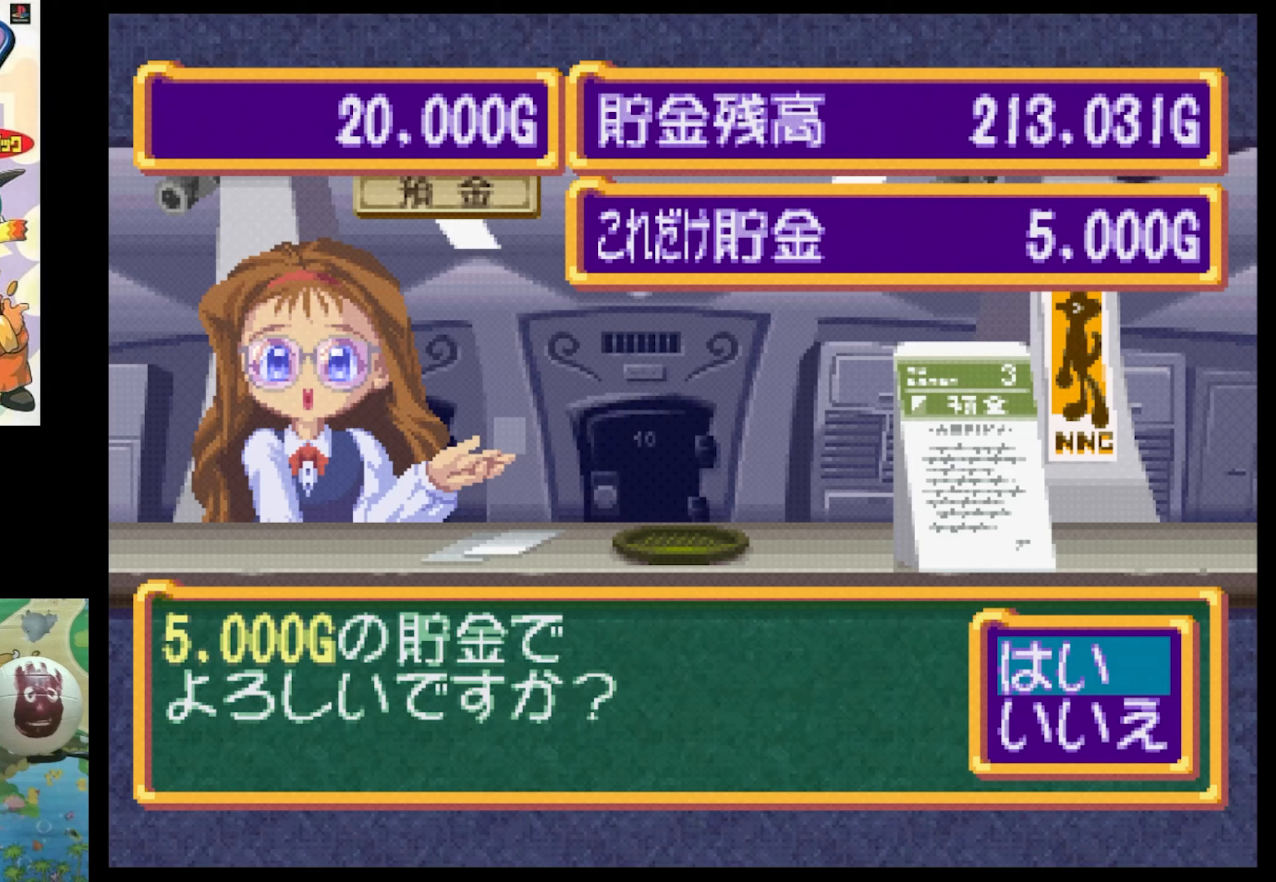
{"buttons": ["CIRCLE"], "events": [[467, "CIRCLE", "down"]]}
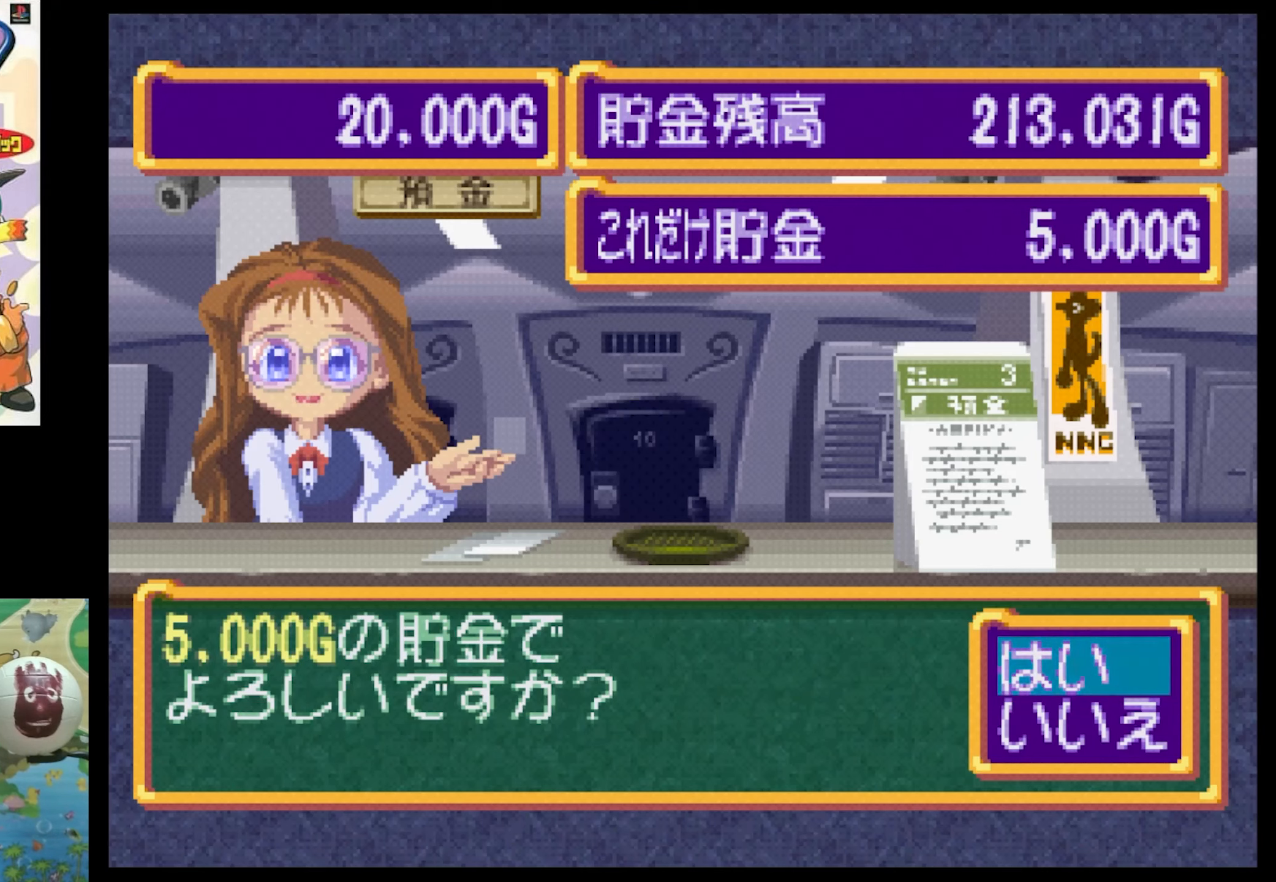
{"buttons": [], "events": [[117, "CIRCLE", "up"]]}
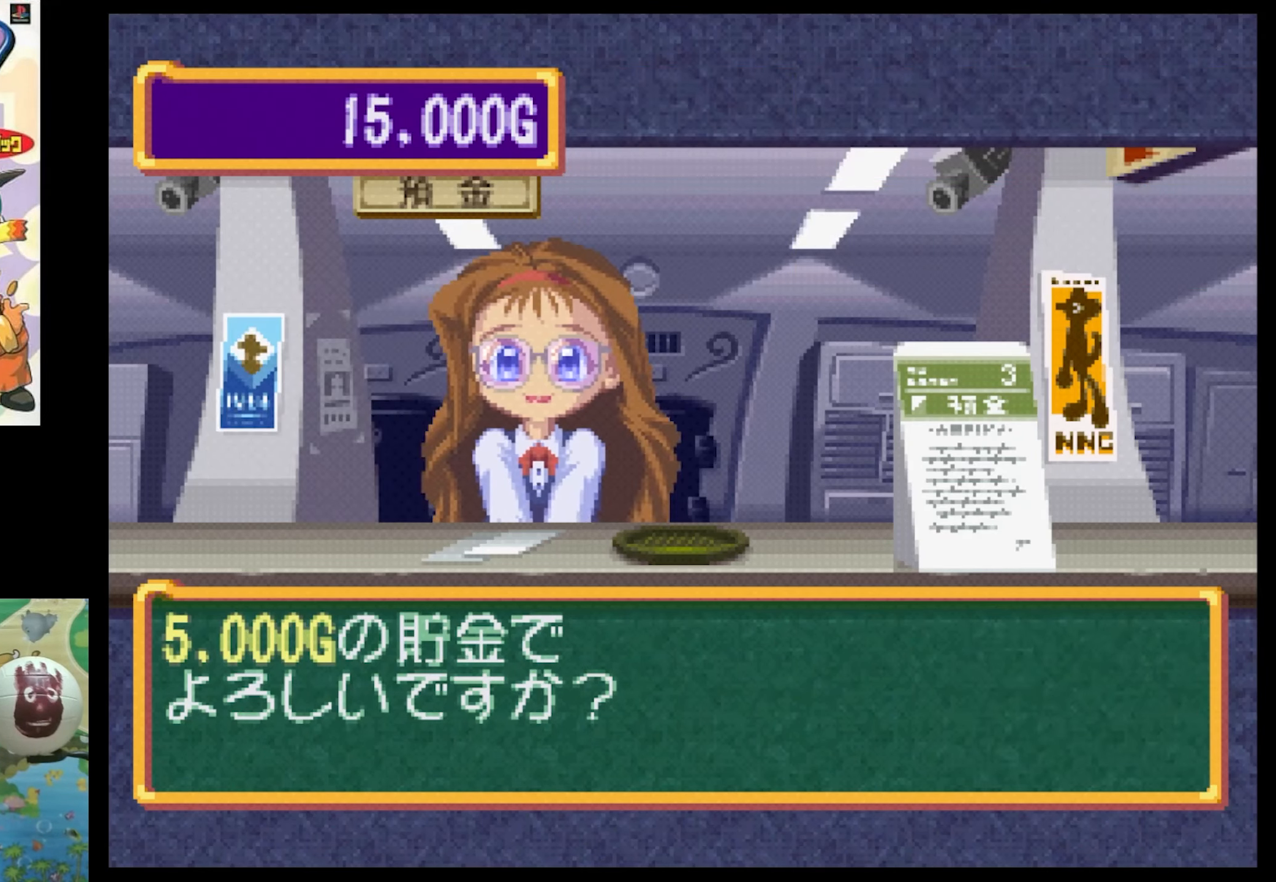
{"buttons": ["CROSS"], "events": [[233, "CROSS", "down"], [300, "CROSS", "up"], [483, "CROSS", "down"]]}
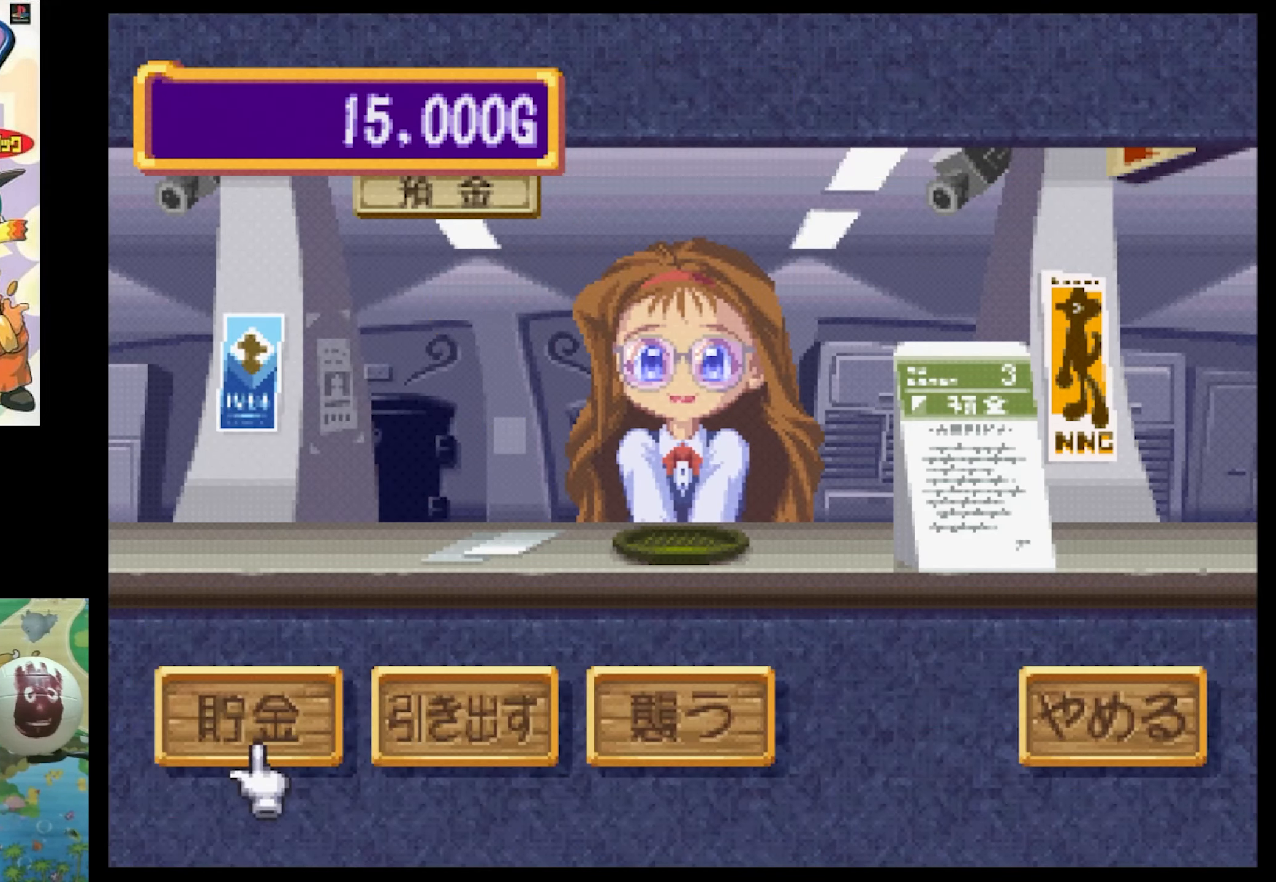
{"buttons": [], "events": [[67, "CROSS", "up"], [417, "CIRCLE", "down"], [483, "CIRCLE", "up"]]}
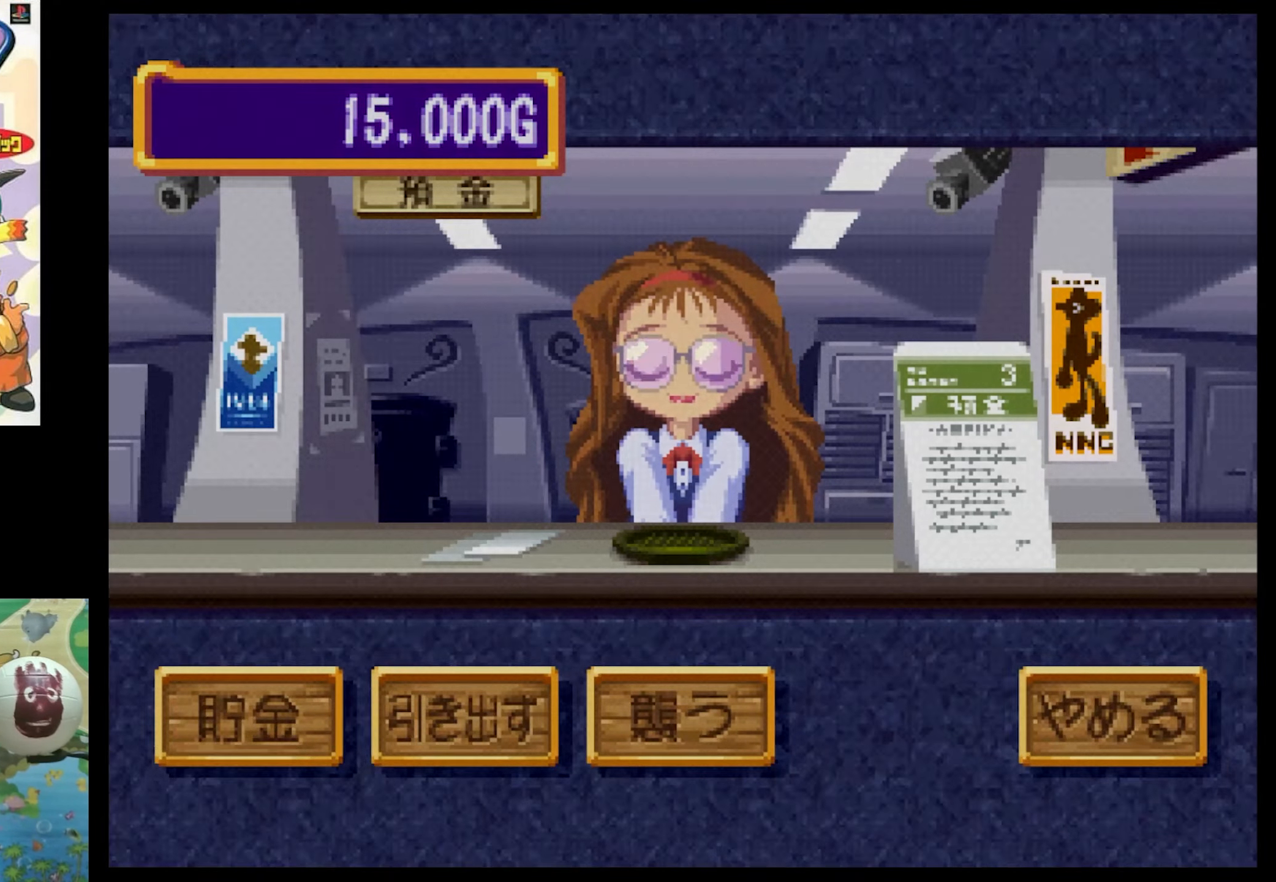
{"buttons": [], "events": []}
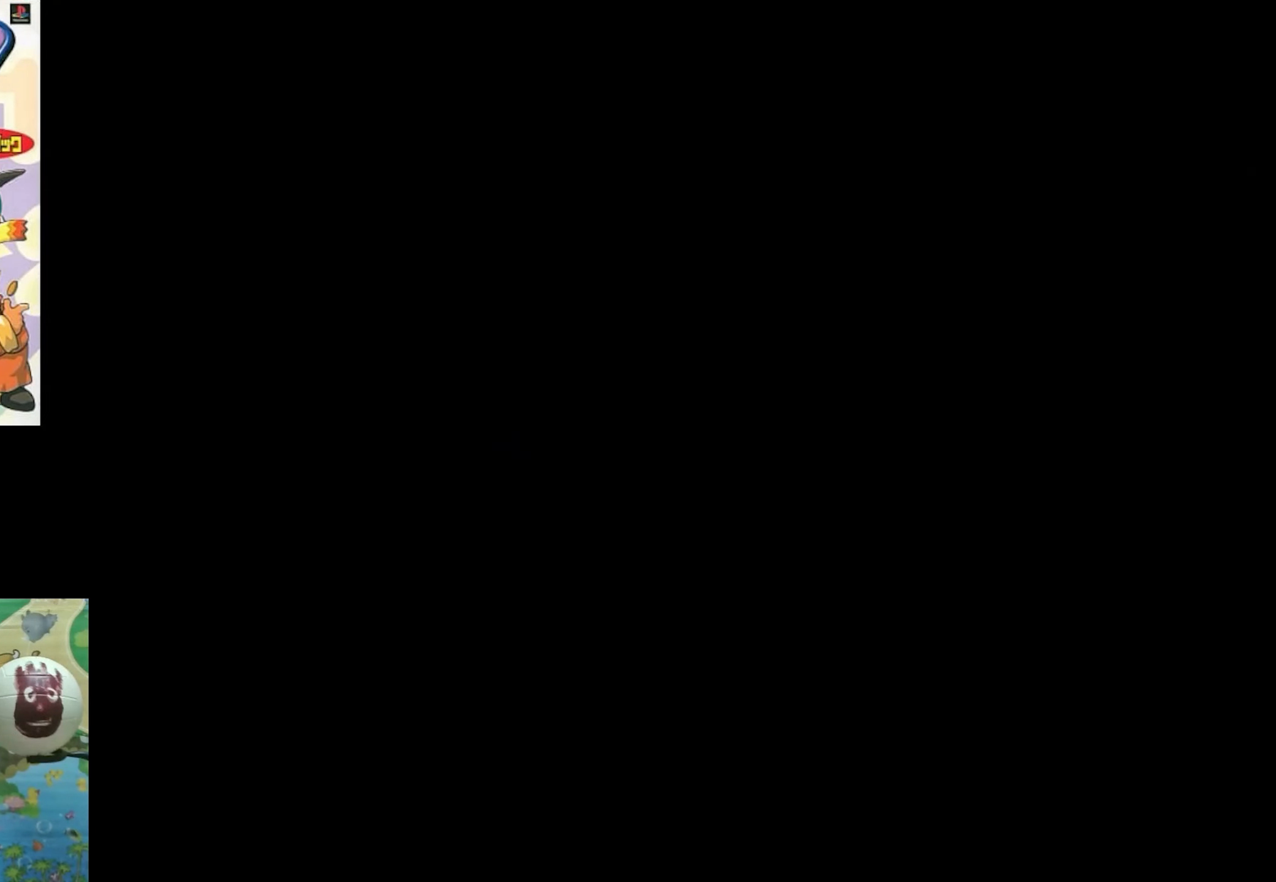
{"buttons": [], "events": []}
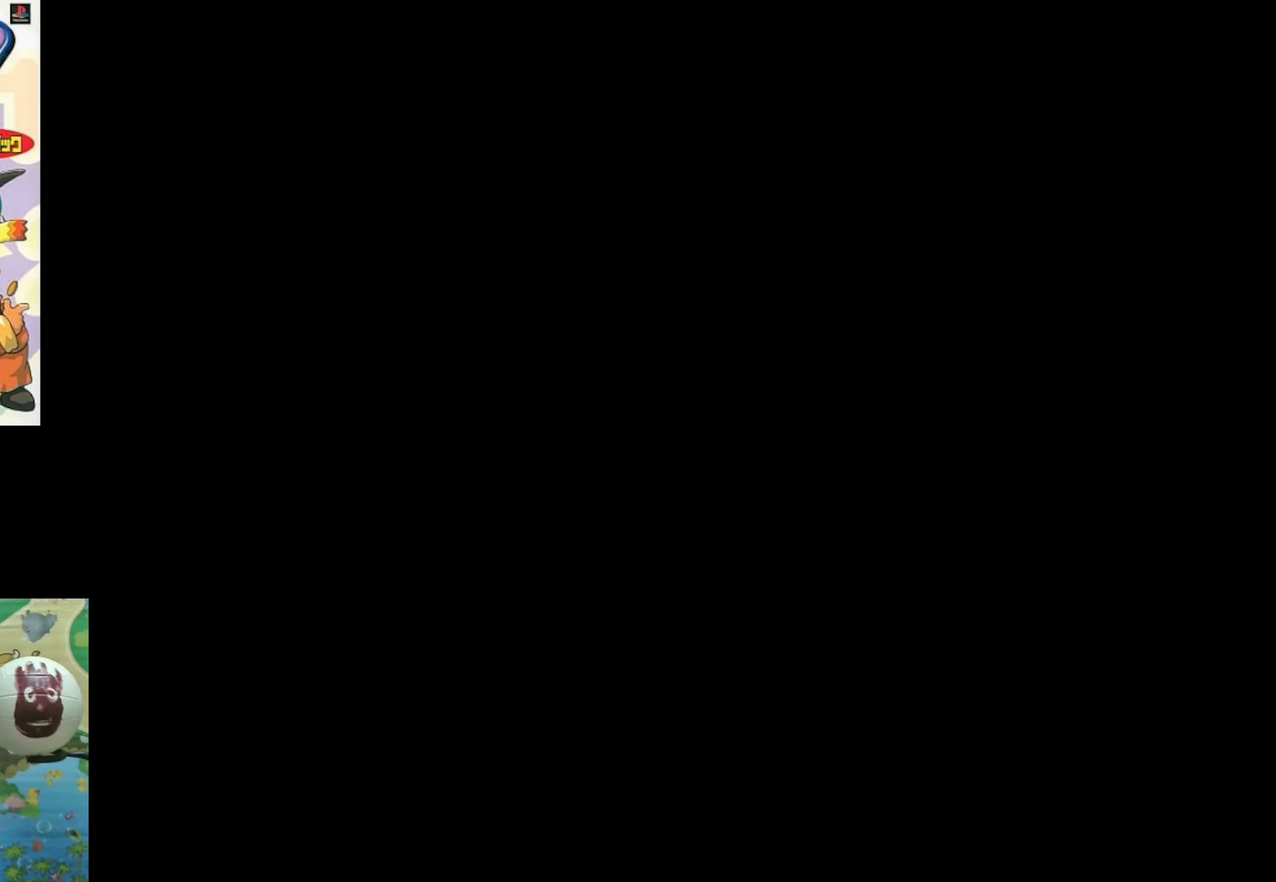
{"buttons": [], "events": []}
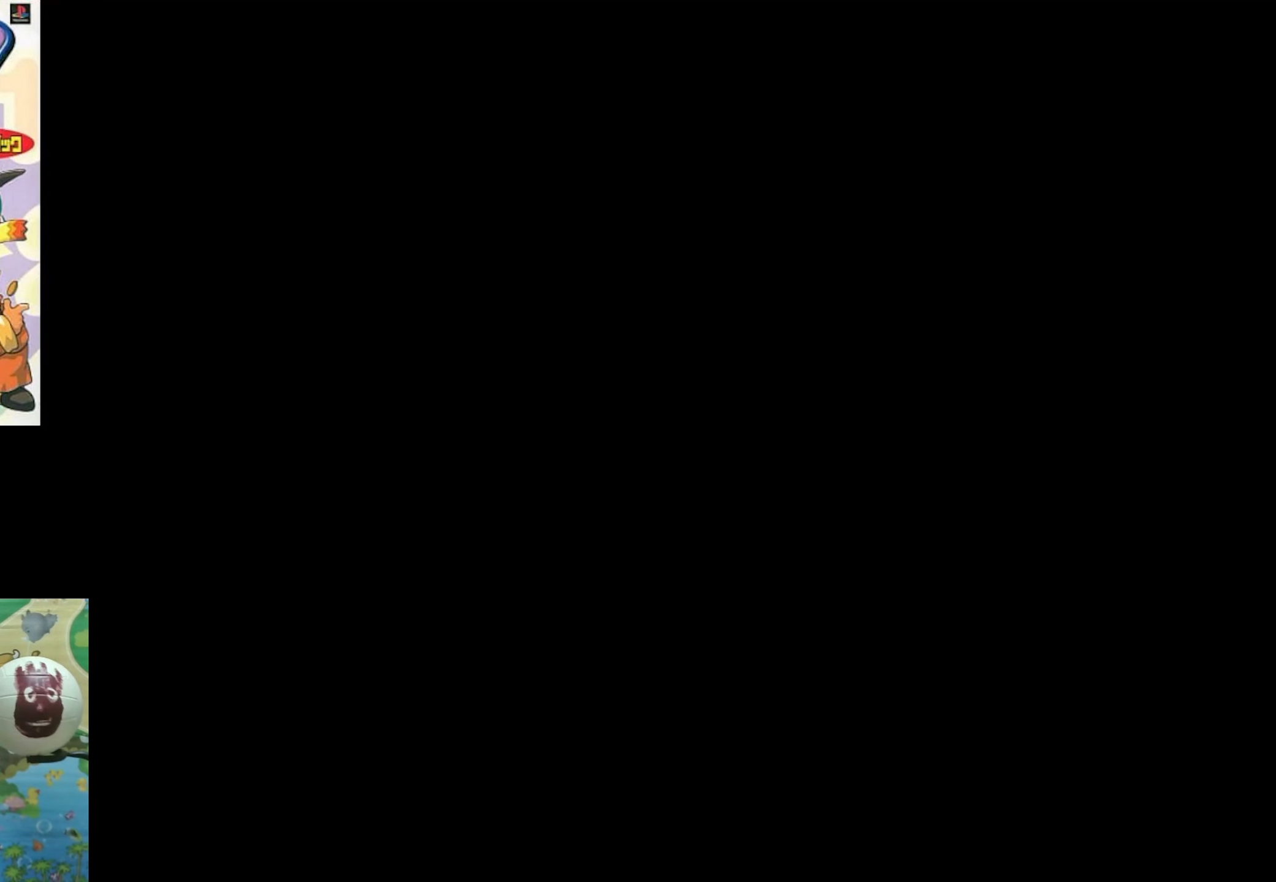
{"buttons": [], "events": []}
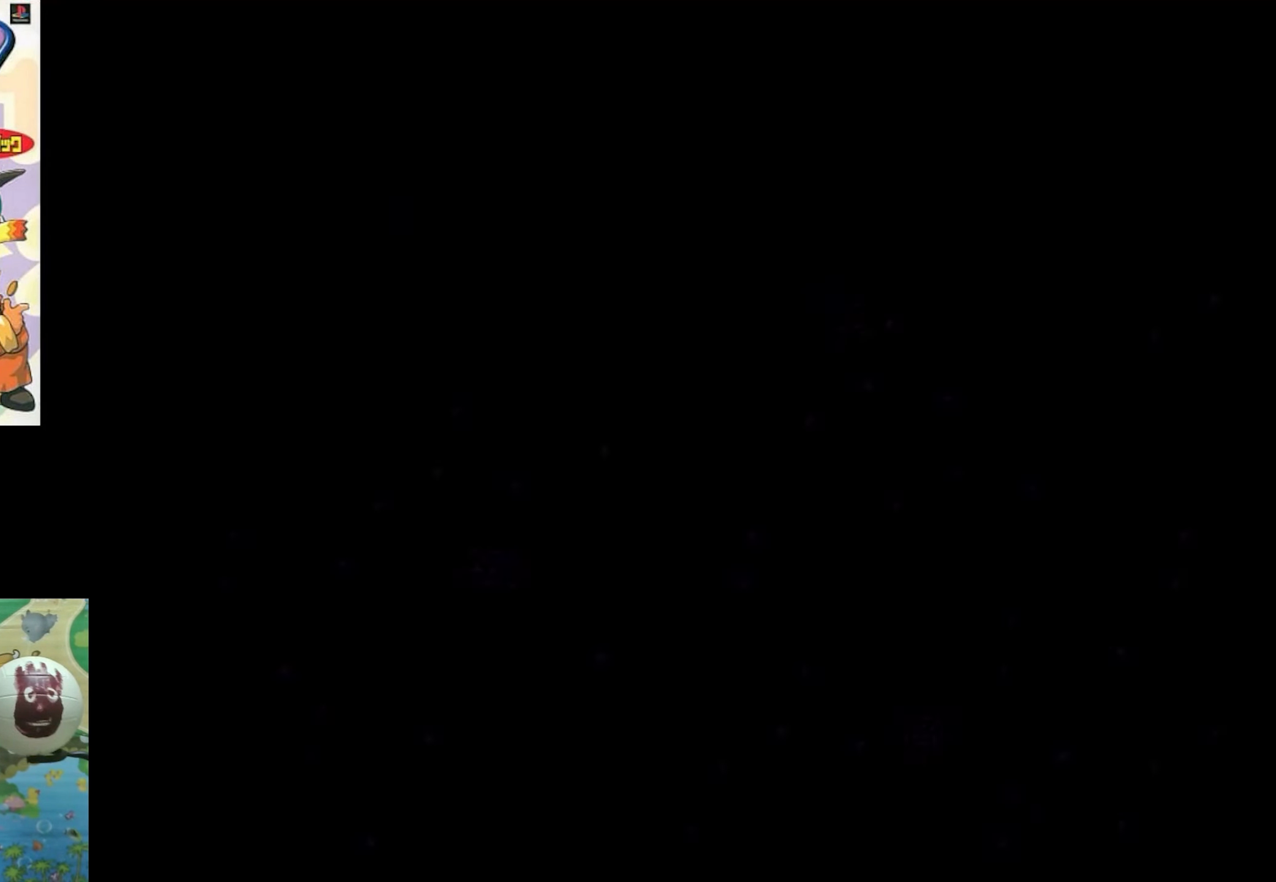
{"buttons": [], "events": []}
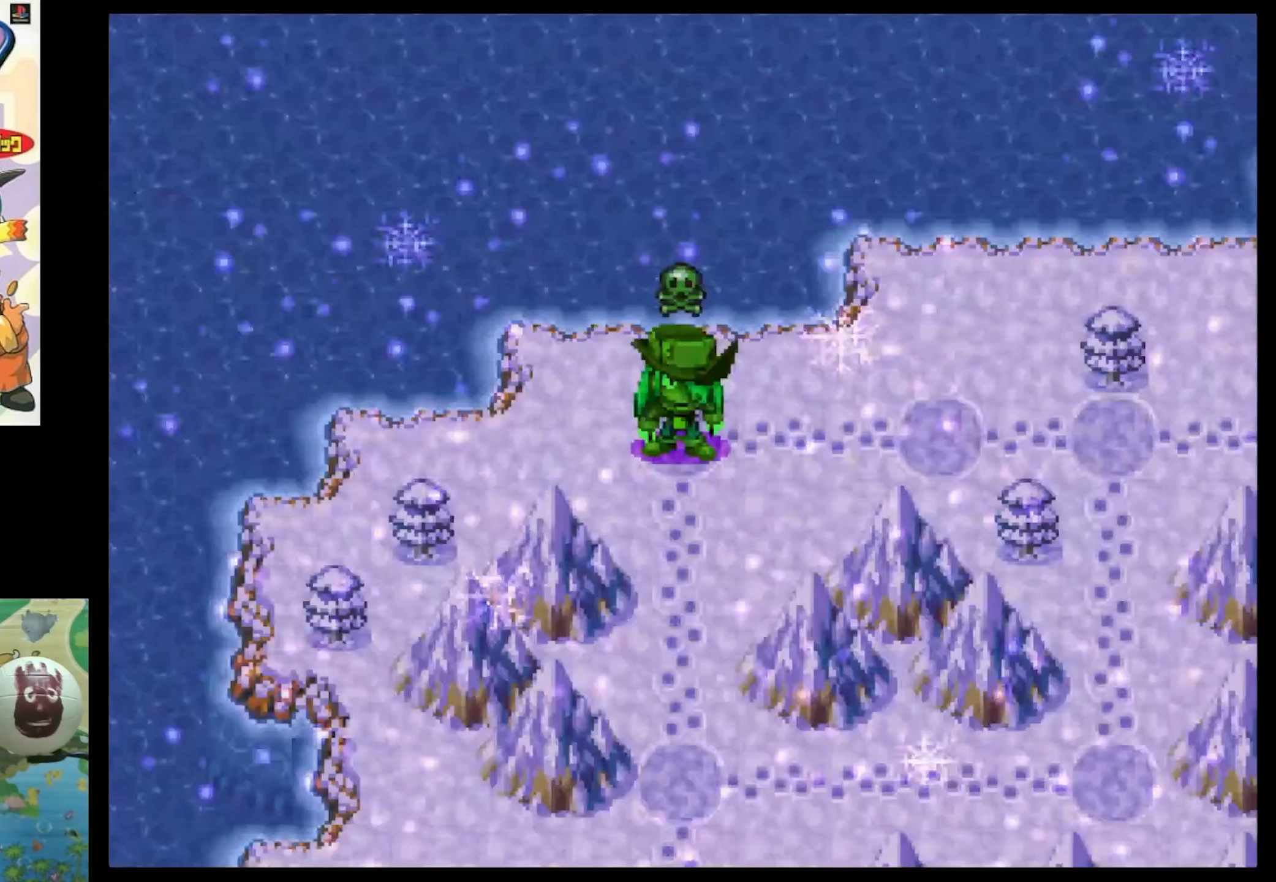
{"buttons": [], "events": []}
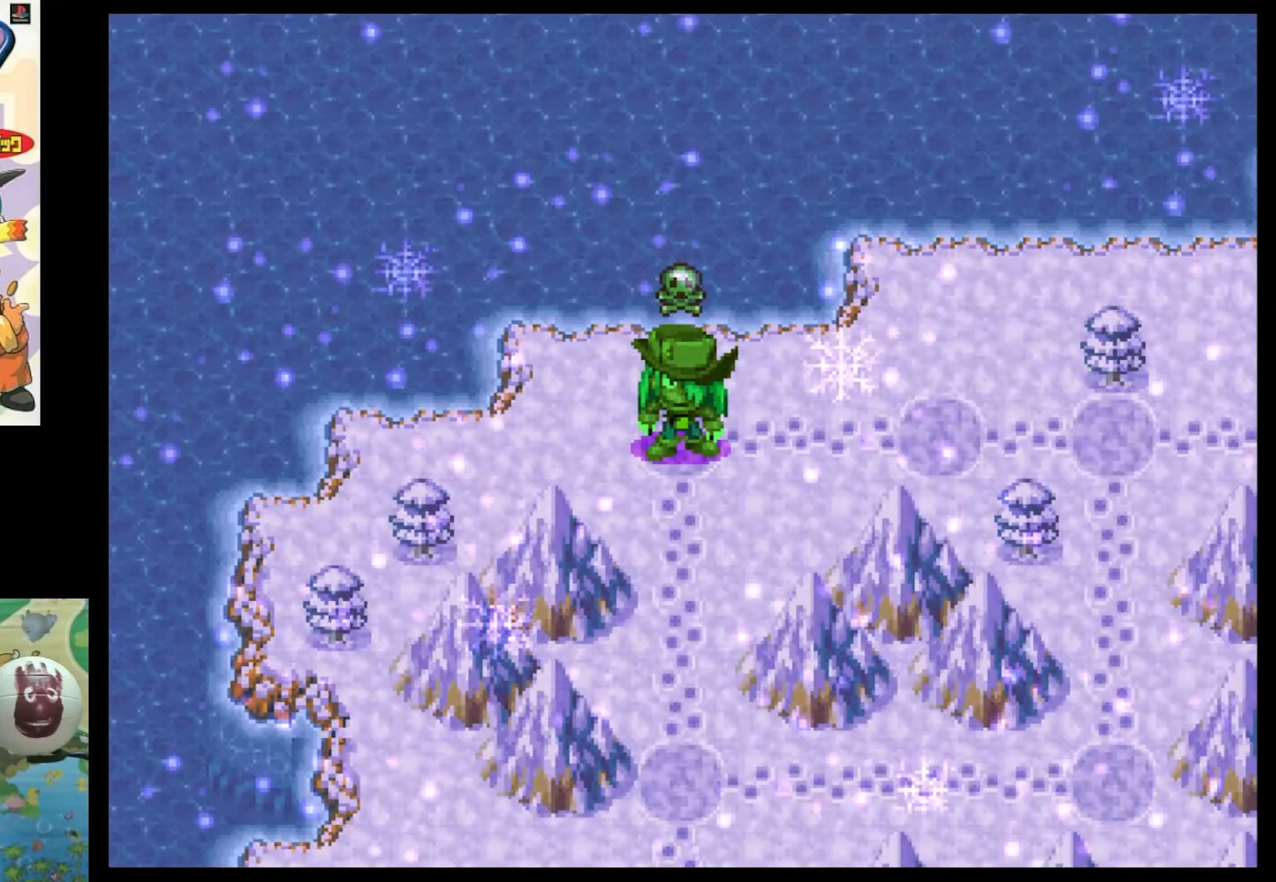
{"buttons": ["CIRCLE"], "events": [[50, "CIRCLE", "down"], [250, "CIRCLE", "up"], [317, "CIRCLE", "down"], [400, "CIRCLE", "up"], [484, "CIRCLE", "down"]]}
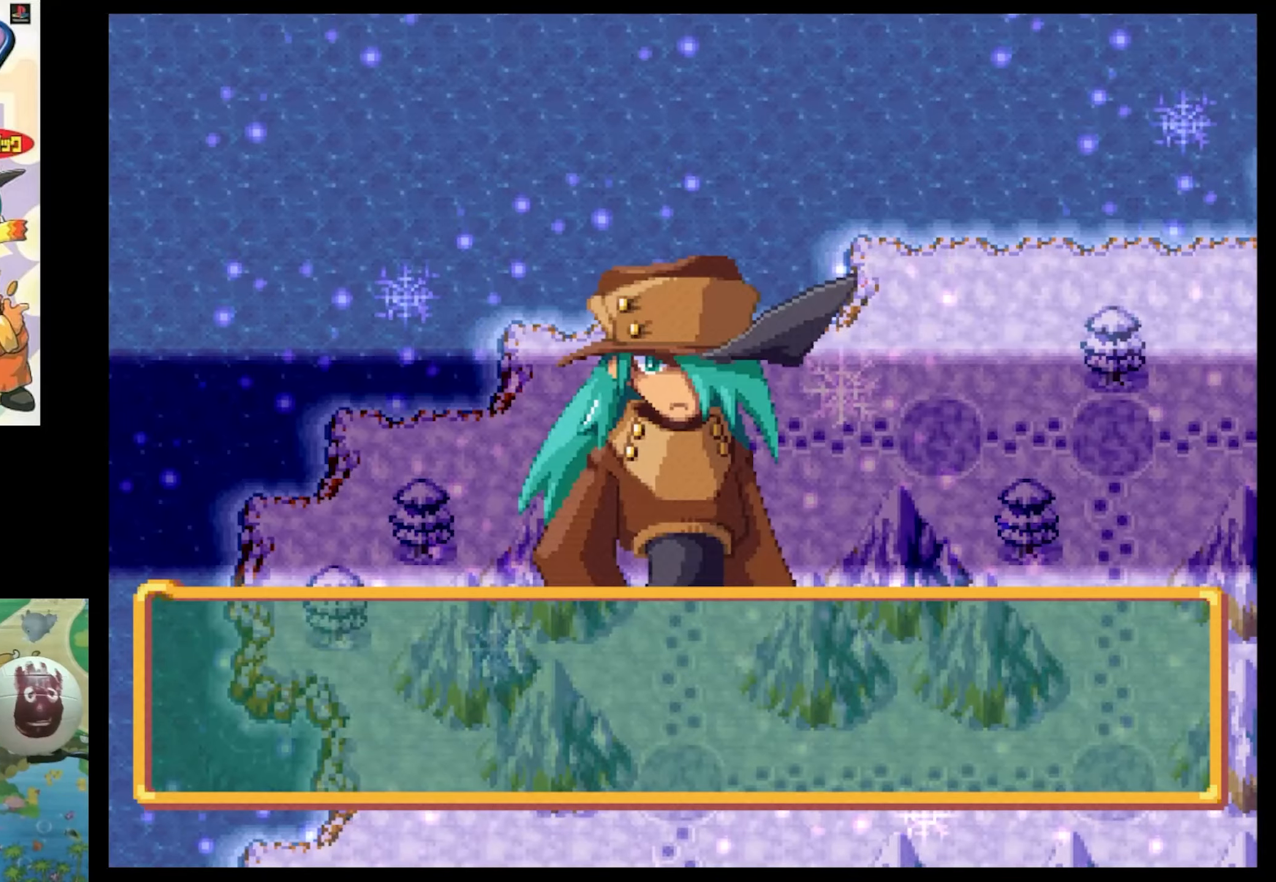
{"buttons": ["CIRCLE"], "events": [[67, "CIRCLE", "up"], [150, "CIRCLE", "down"], [234, "CIRCLE", "up"], [450, "CIRCLE", "down"]]}
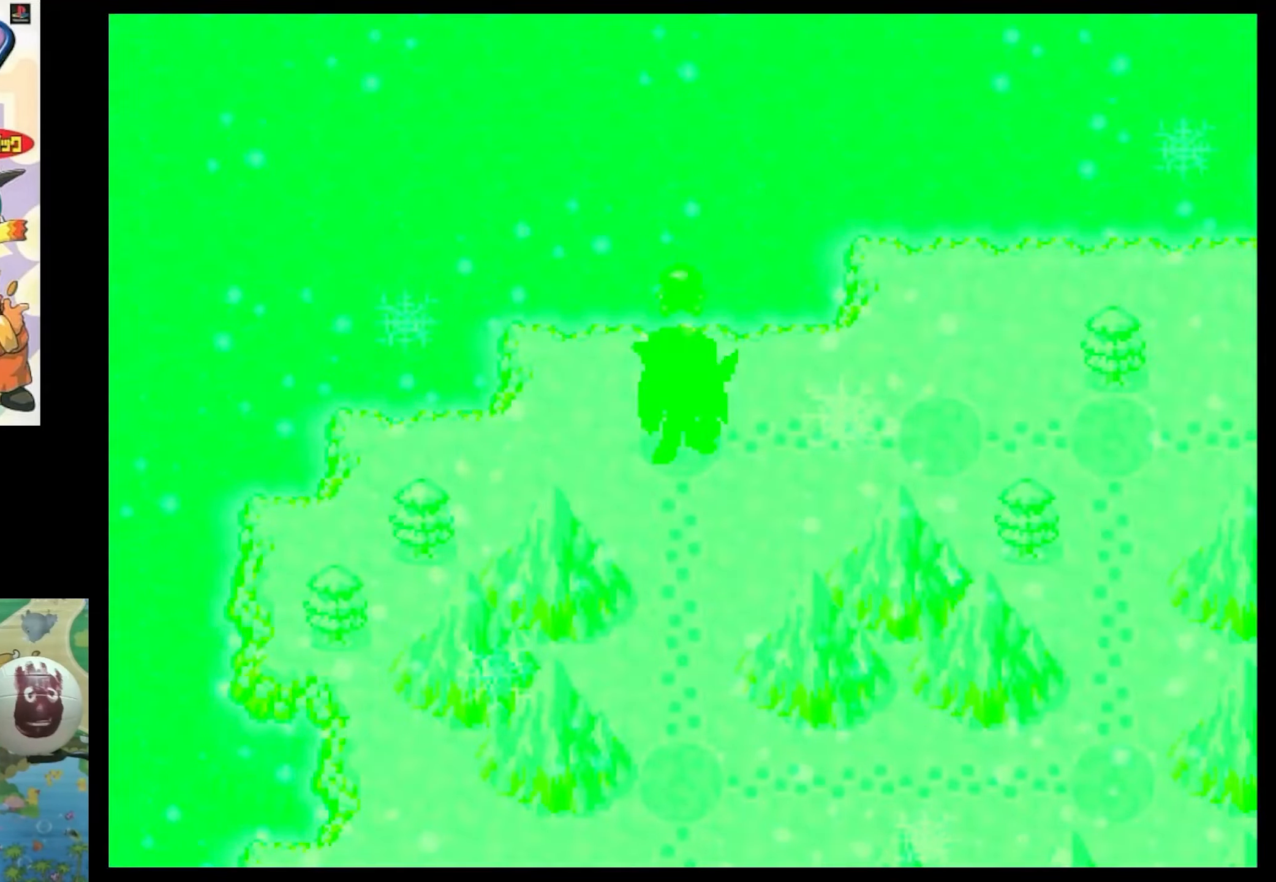
{"buttons": [], "events": [[67, "CIRCLE", "up"], [134, "CIRCLE", "down"], [267, "CIRCLE", "up"], [367, "CIRCLE", "down"], [434, "CIRCLE", "up"]]}